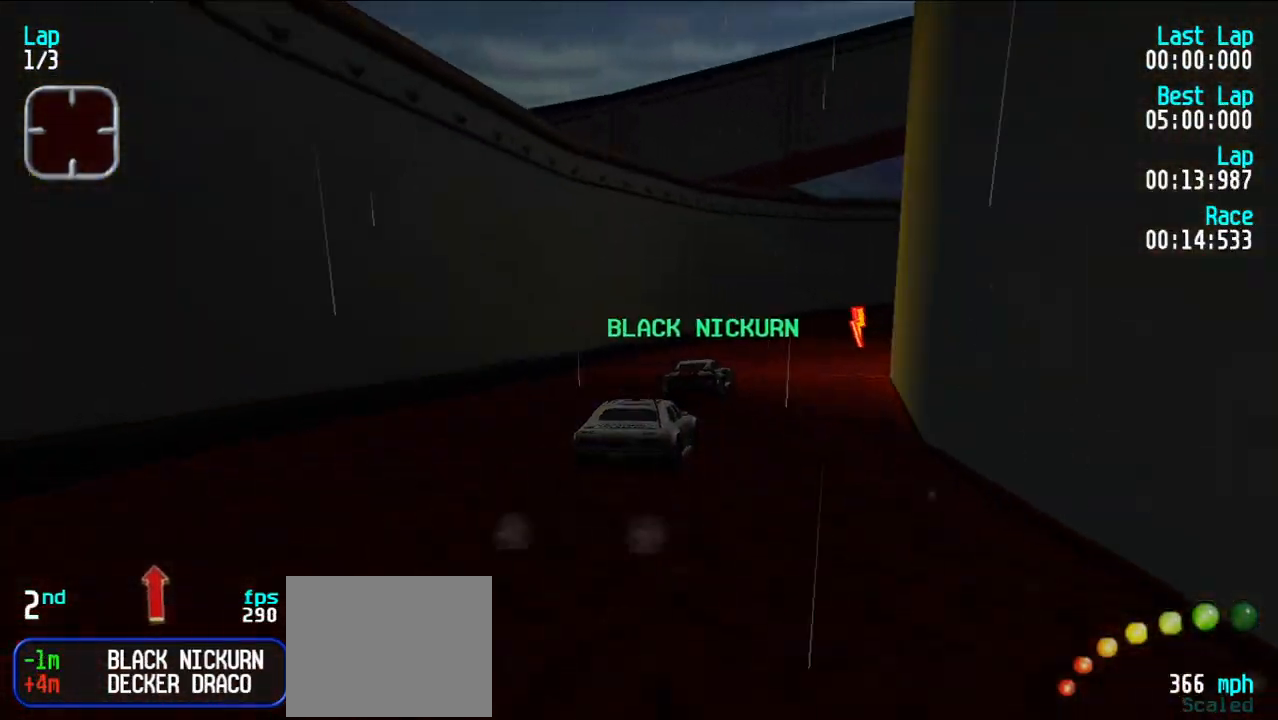
Gameplay with keyboard; each line is a JSON object with the keys held at the frame after it. "events" lists presses ("down") and releases ("up") of "d", "e", "u" and "y" between this image and that frame as [ms after this image, input, new state], when the widget could be followed in between. No other keys are recorded. Mouse input is not recorded.
{"keys": ["e"], "events": [[17, "u", "down"], [117, "u", "up"], [167, "u", "down"], [250, "u", "up"], [333, "u", "down"], [383, "u", "up"]]}
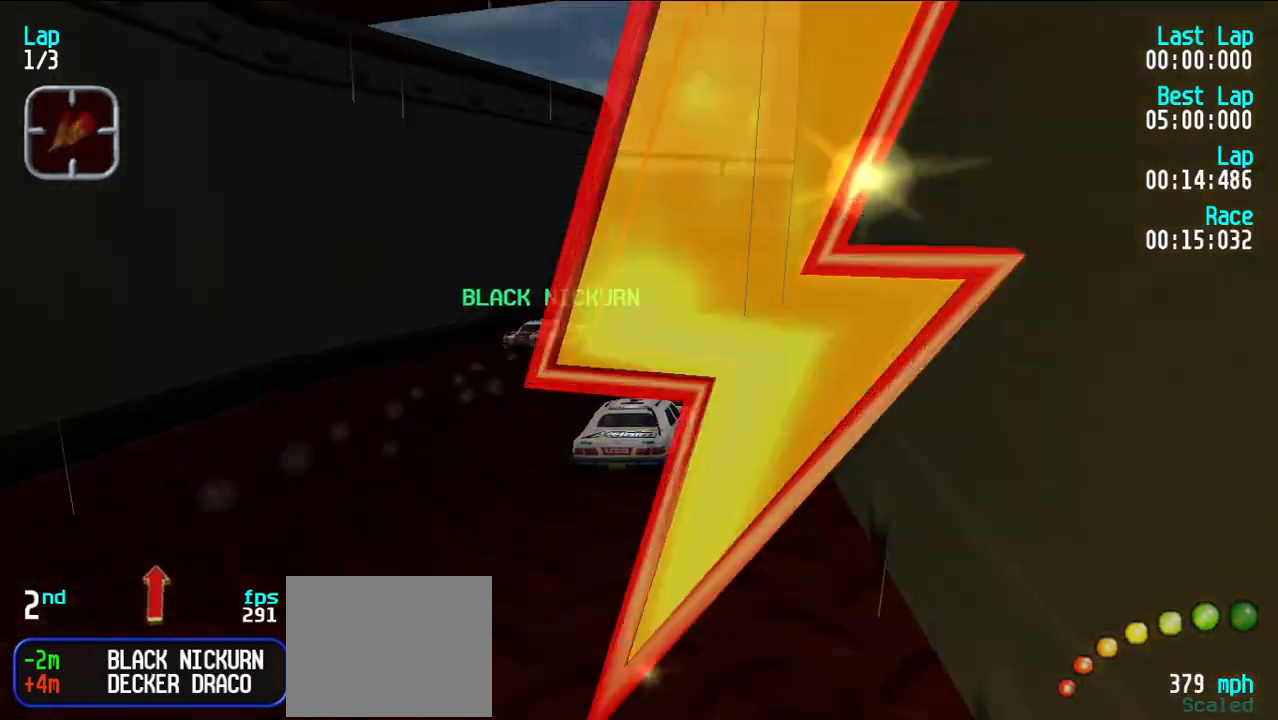
{"keys": ["e"], "events": [[33, "u", "down"], [67, "u", "up"]]}
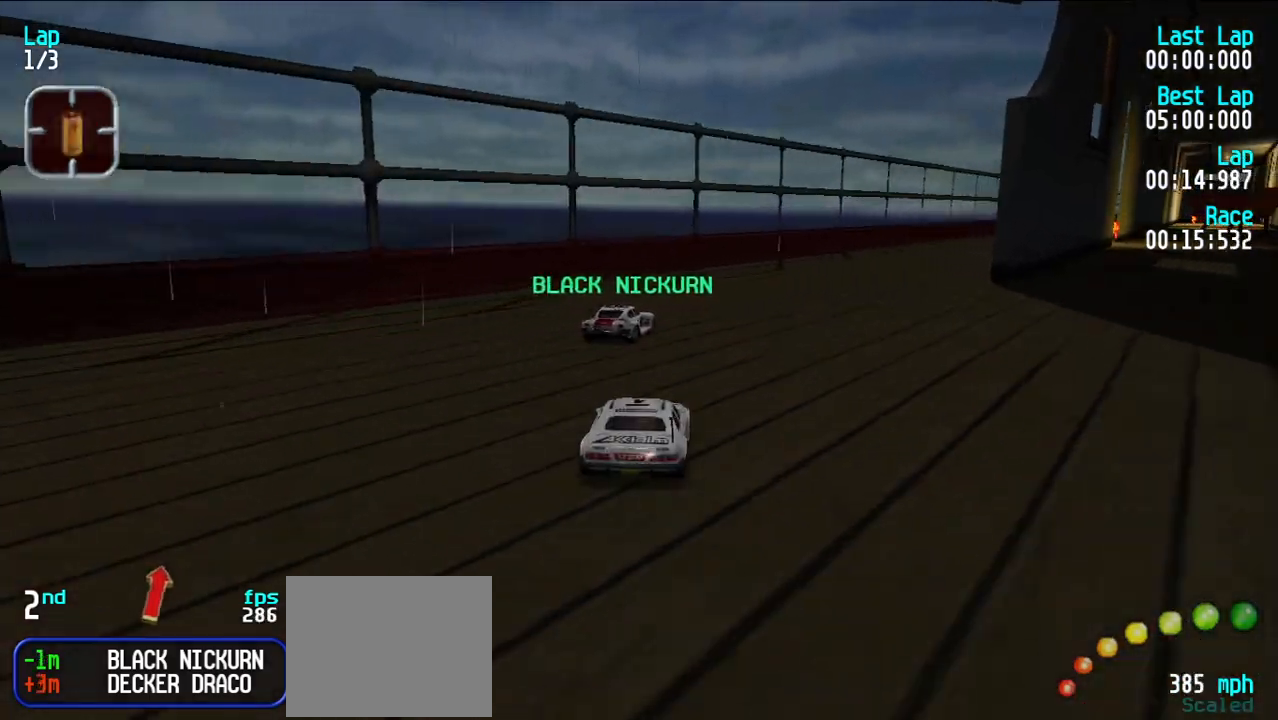
{"keys": ["e", "u"], "events": [[33, "u", "down"], [83, "u", "up"], [183, "u", "down"], [233, "u", "up"], [333, "u", "down"], [383, "u", "up"], [467, "u", "down"]]}
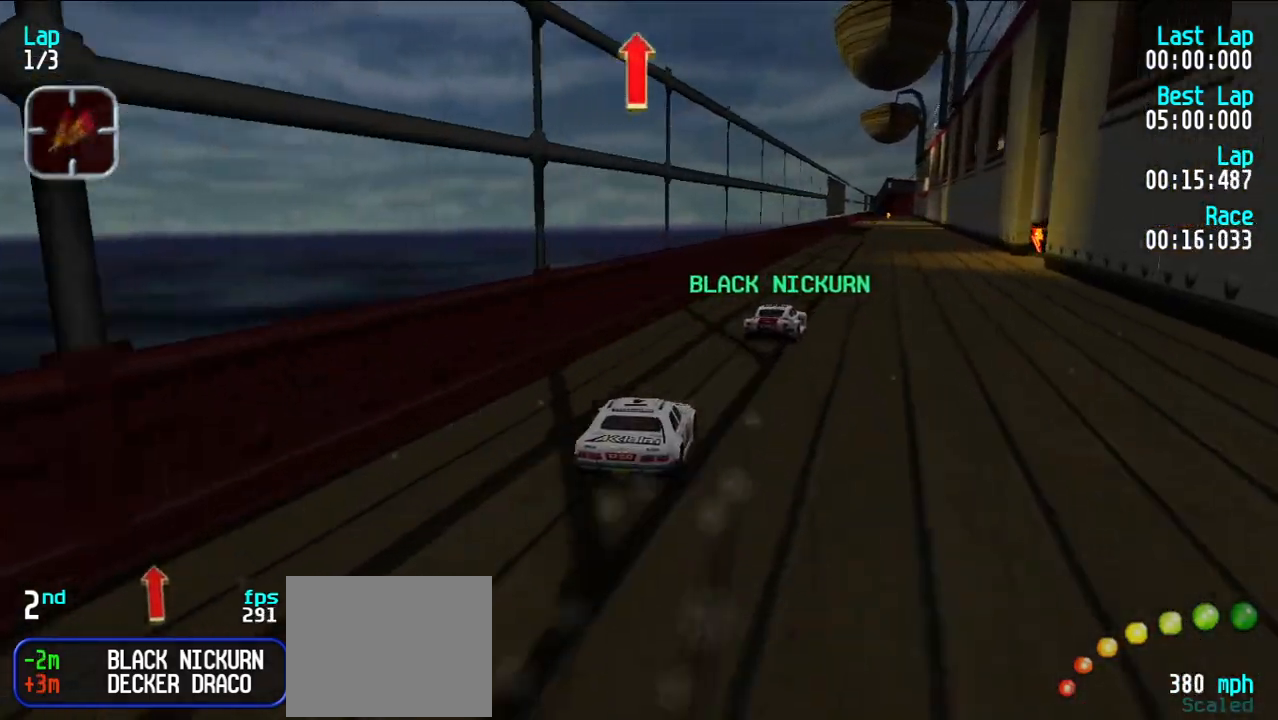
{"keys": ["e", "u"], "events": [[67, "u", "up"], [483, "u", "down"]]}
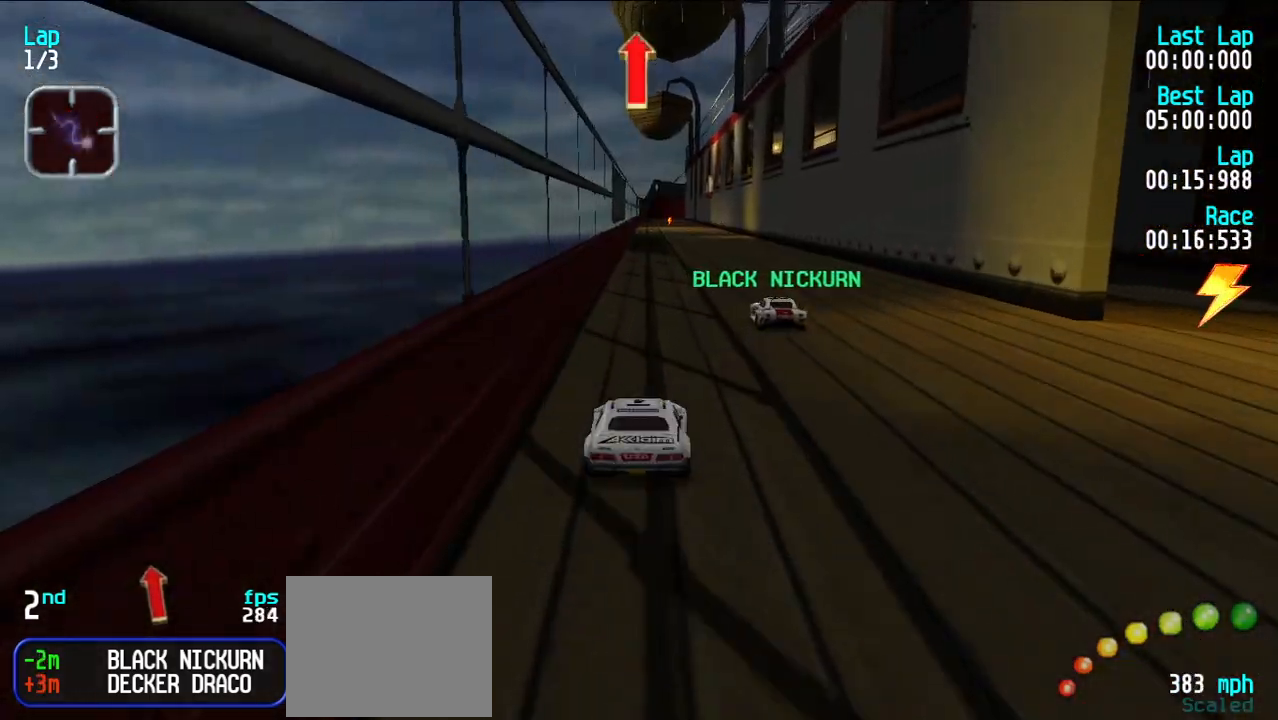
{"keys": ["e", "y"], "events": [[17, "u", "up"], [500, "y", "down"]]}
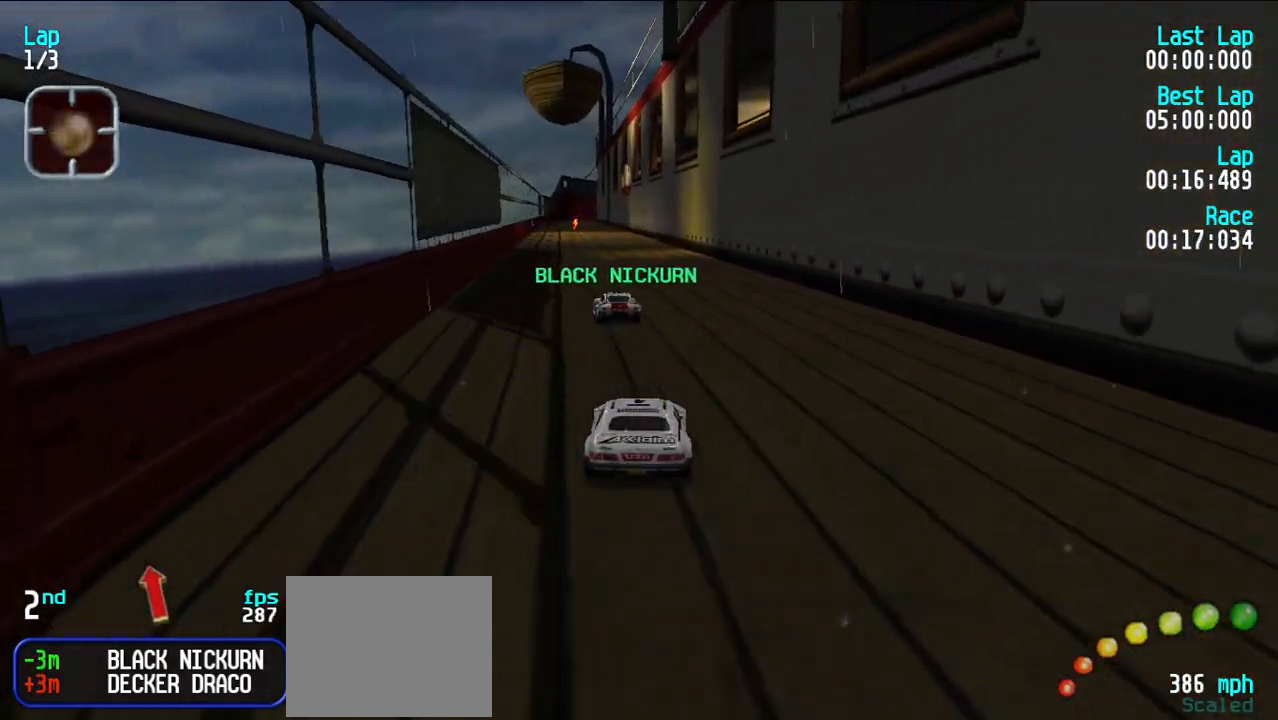
{"keys": ["e"], "events": [[50, "y", "up"]]}
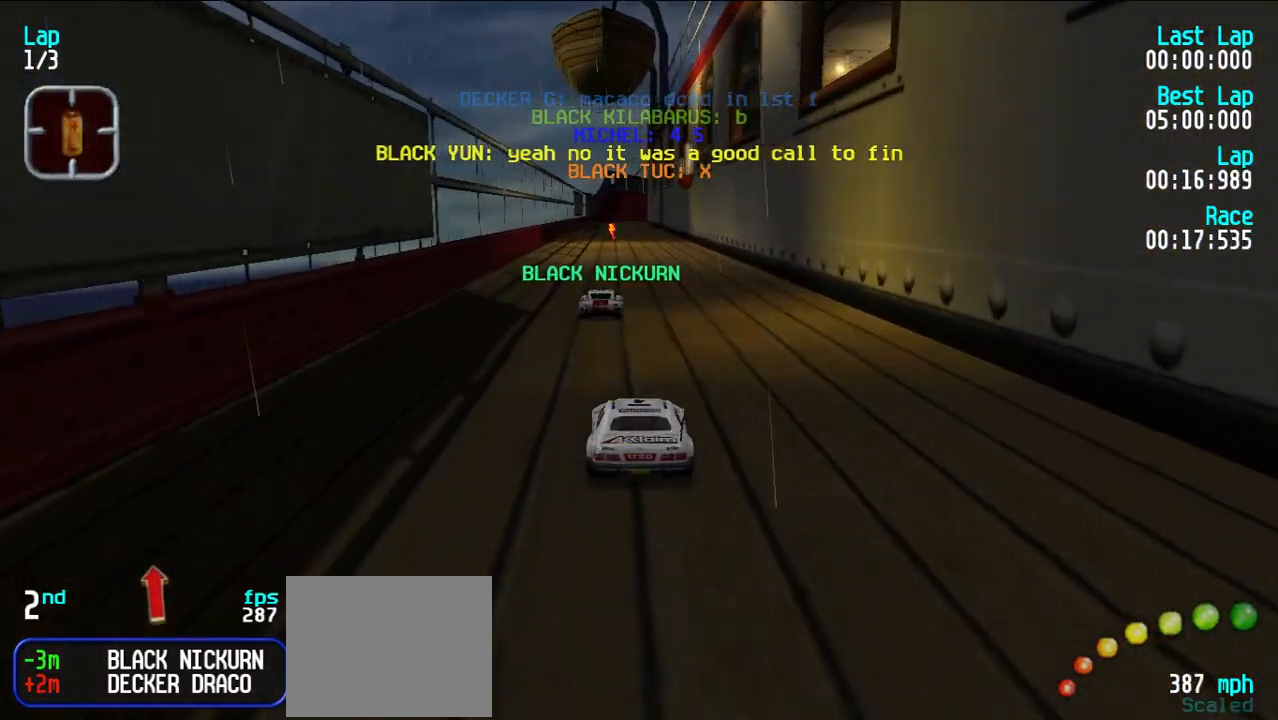
{"keys": ["e"], "events": []}
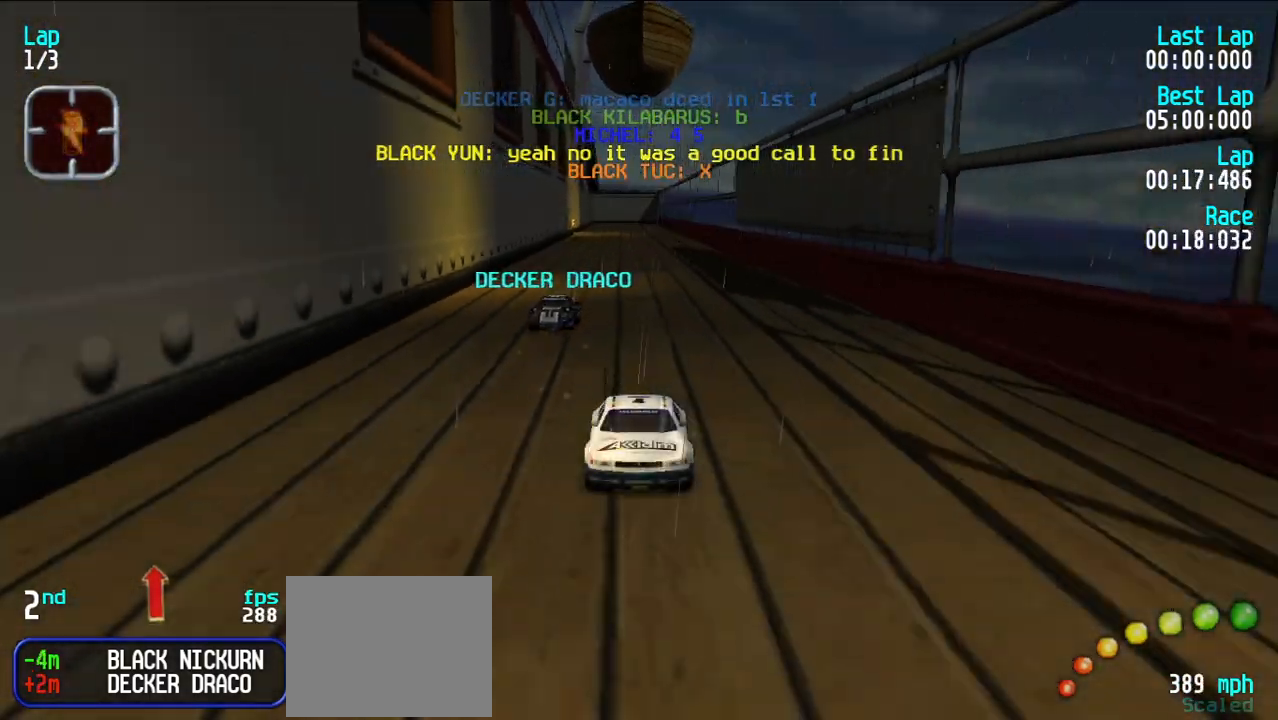
{"keys": ["e"], "events": []}
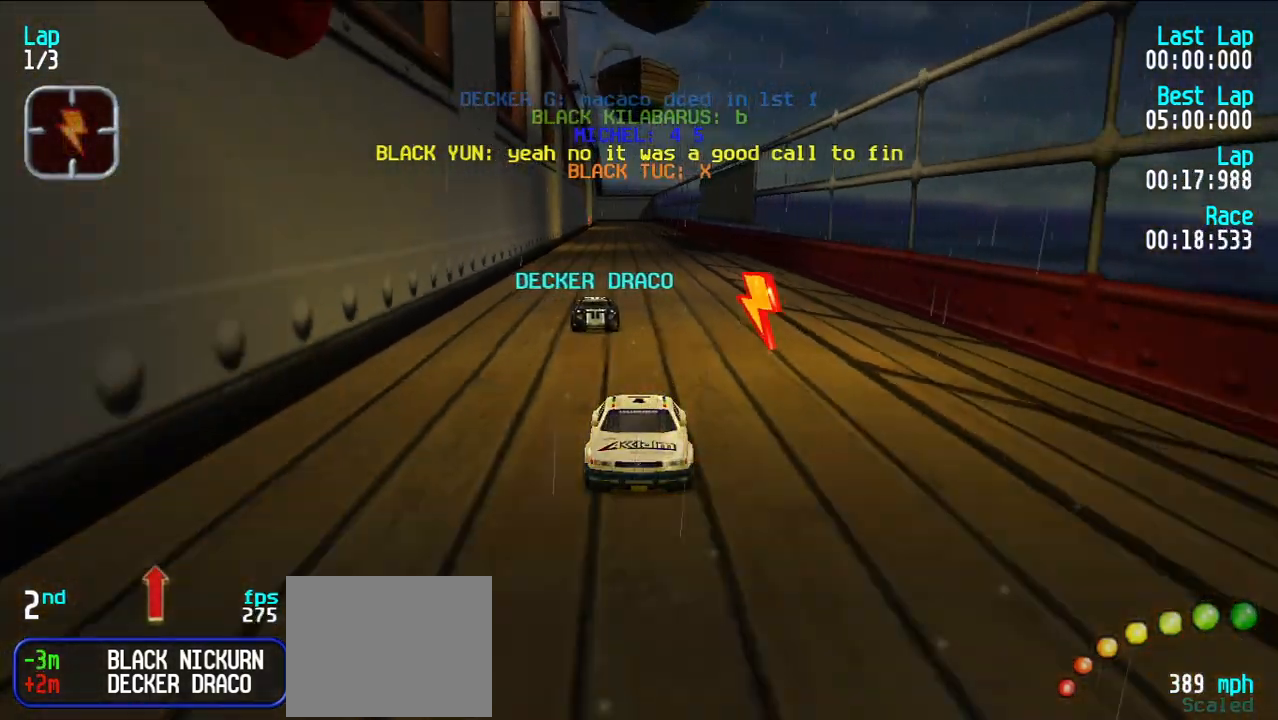
{"keys": ["e"], "events": []}
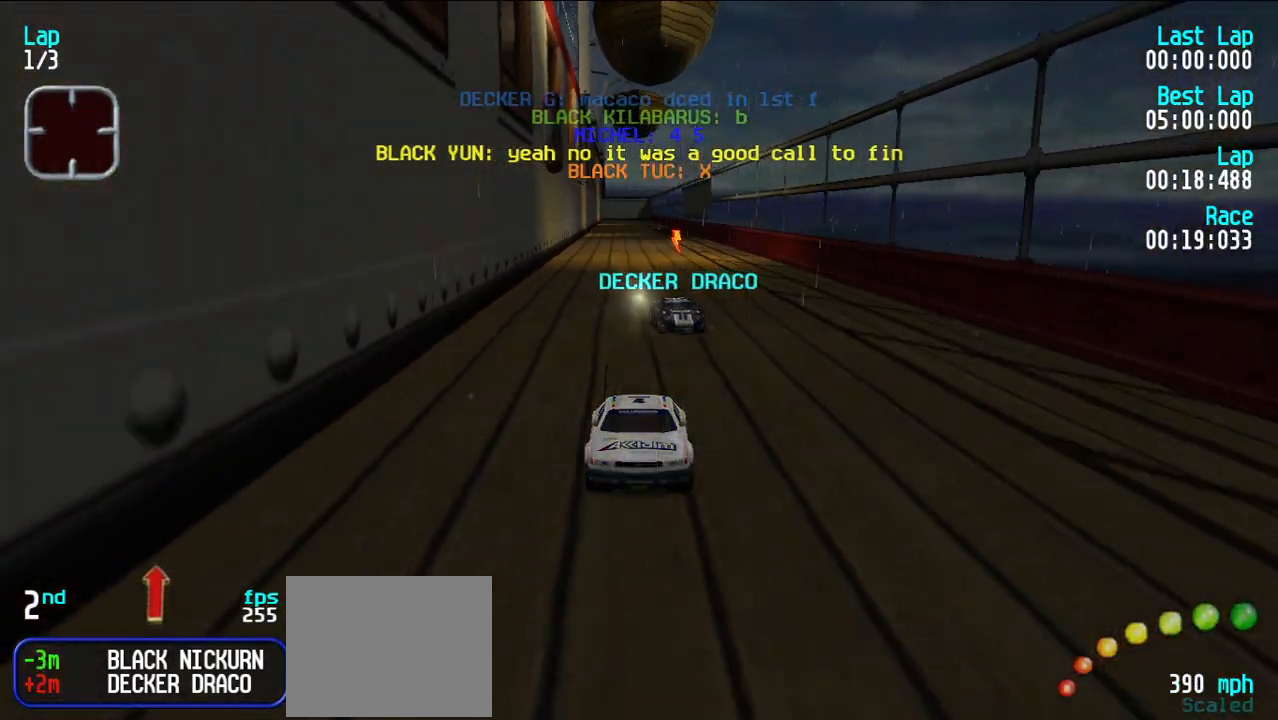
{"keys": ["e"], "events": [[350, "y", "down"], [433, "y", "up"]]}
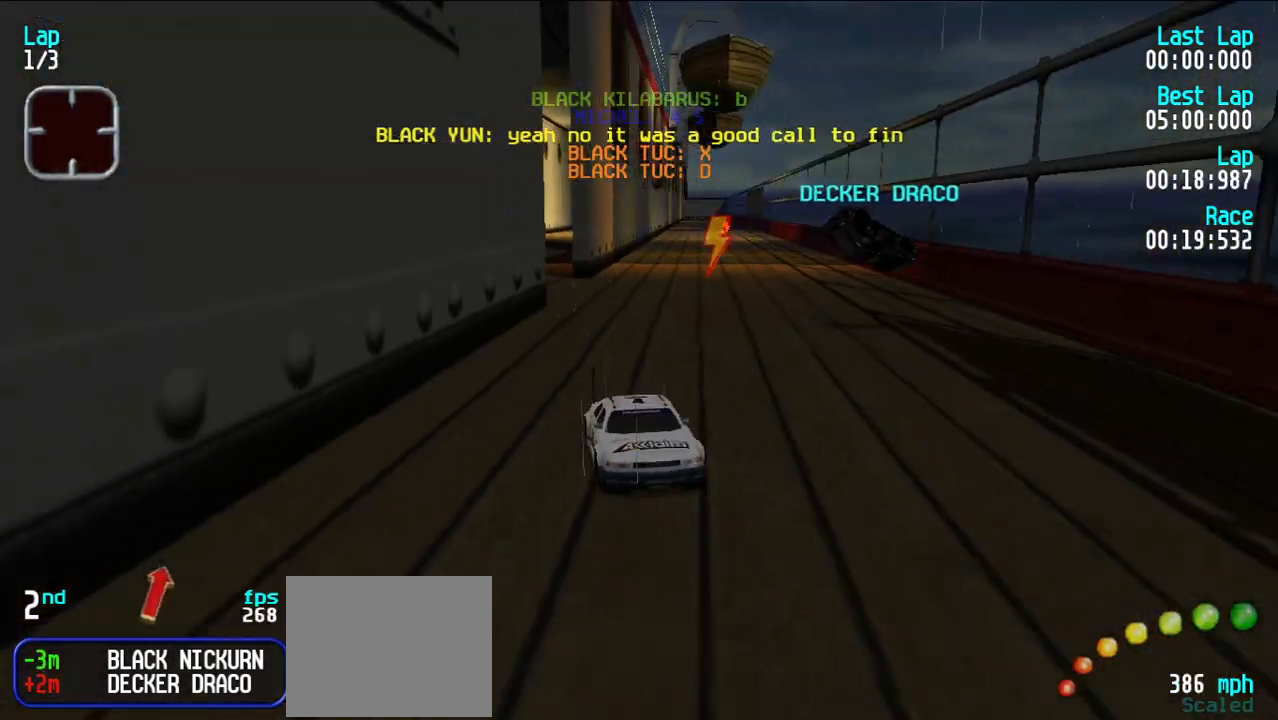
{"keys": ["e"], "events": [[217, "u", "down"], [267, "u", "up"], [350, "u", "down"], [450, "u", "up"]]}
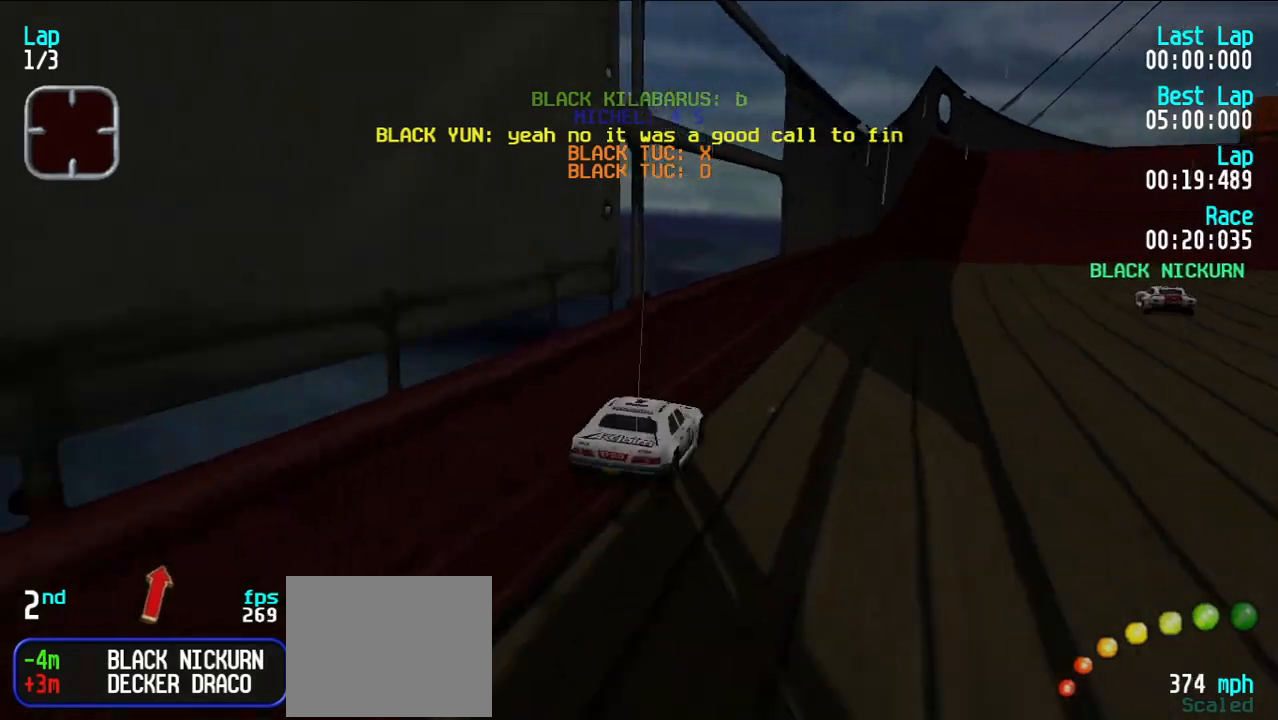
{"keys": ["e"], "events": [[283, "u", "down"], [367, "u", "up"]]}
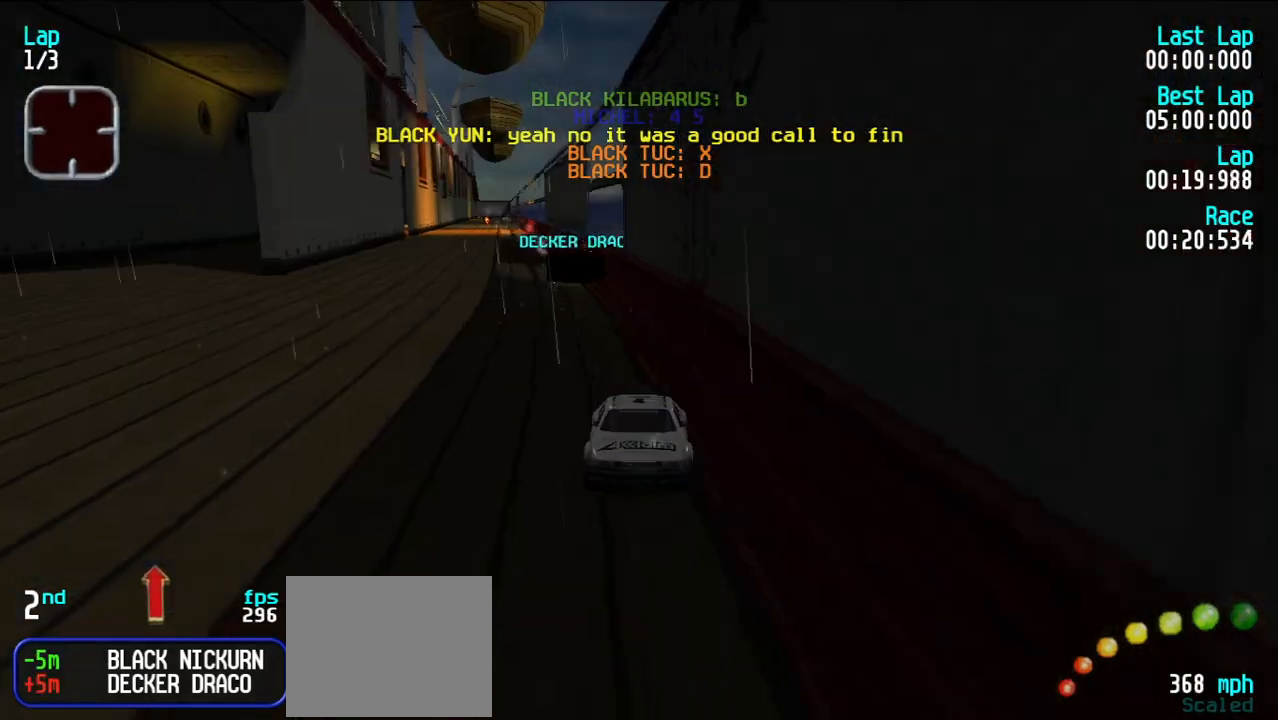
{"keys": ["e"], "events": [[250, "u", "down"], [300, "u", "up"]]}
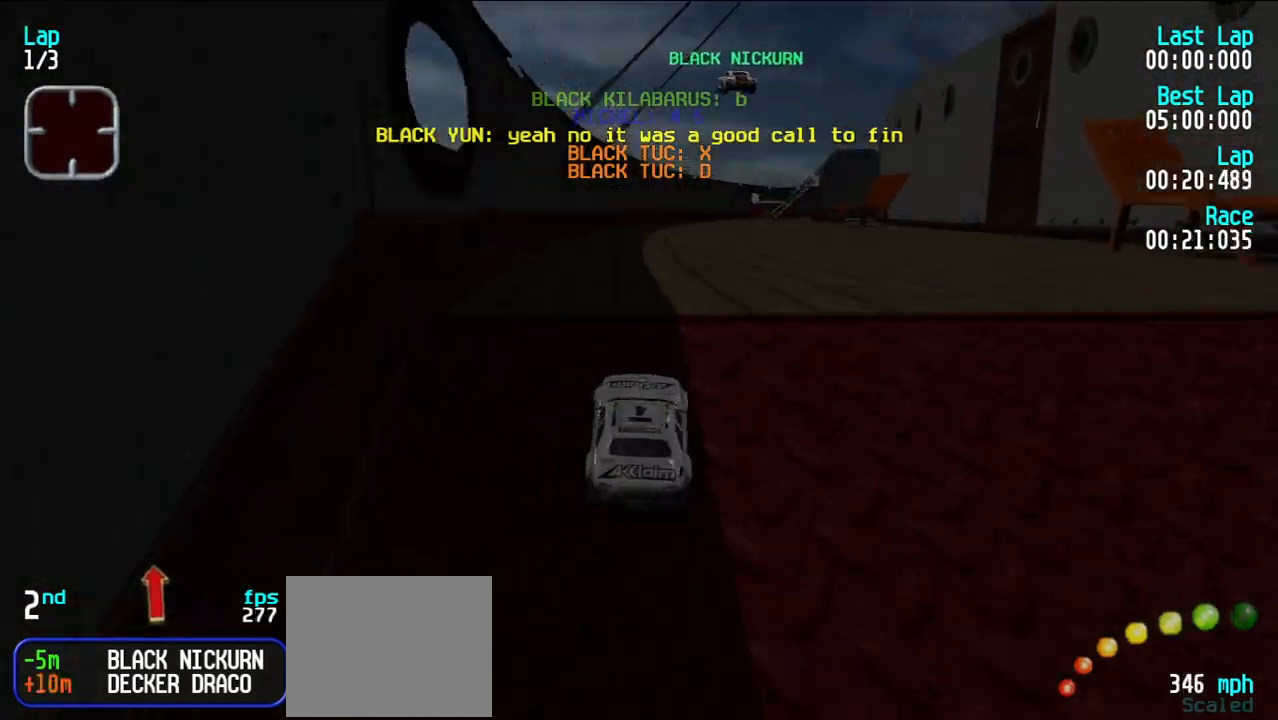
{"keys": ["e"], "events": []}
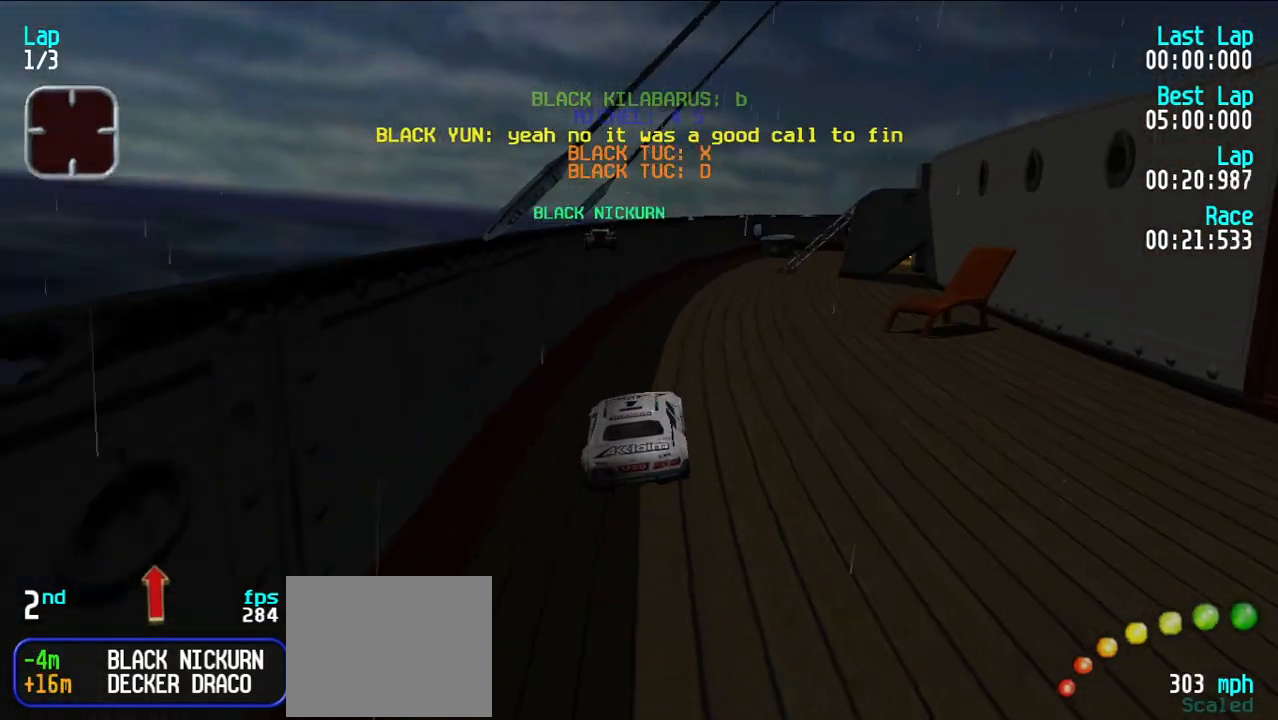
{"keys": ["e"], "events": []}
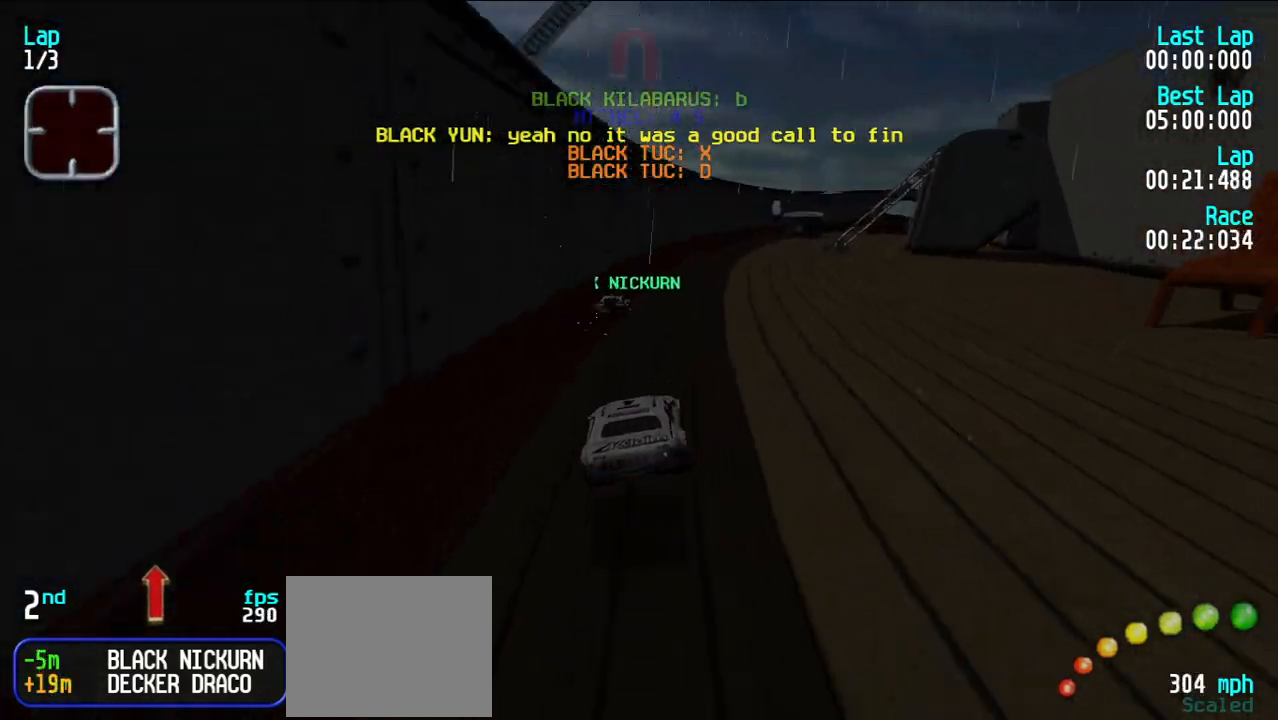
{"keys": ["e"], "events": []}
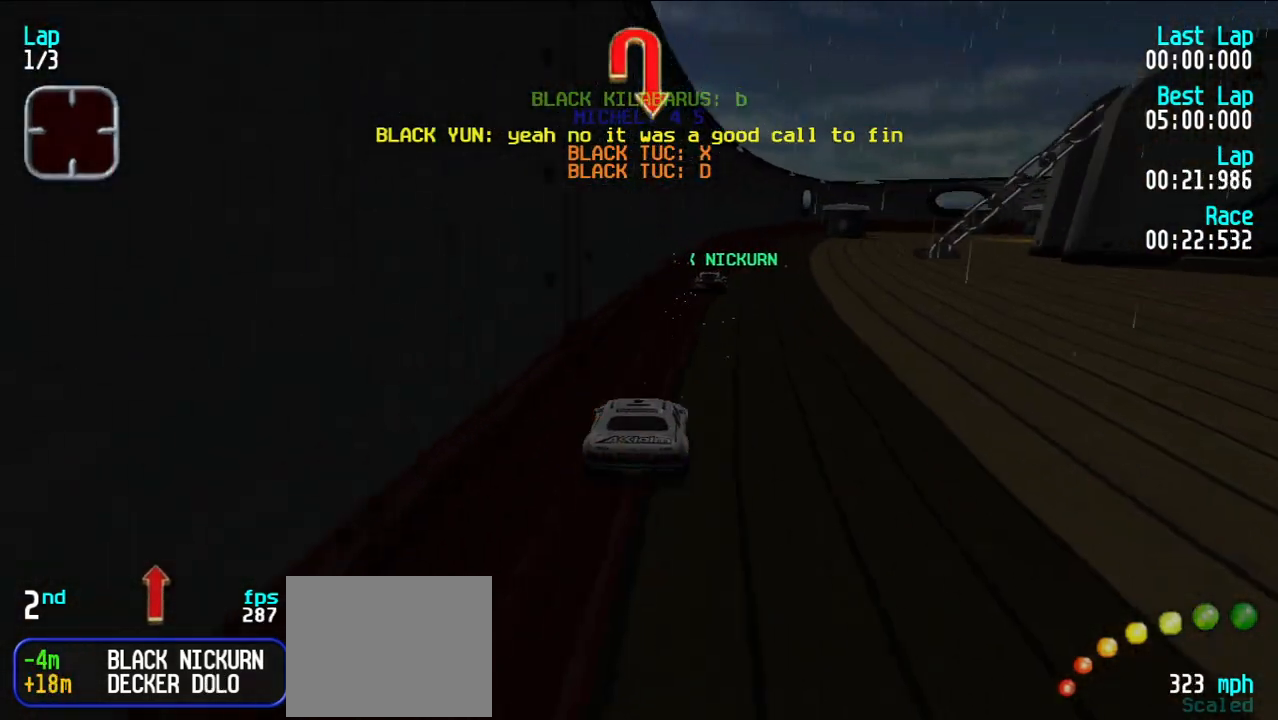
{"keys": ["u"], "events": [[217, "u", "down"], [267, "u", "up"], [350, "u", "down"], [450, "e", "up"]]}
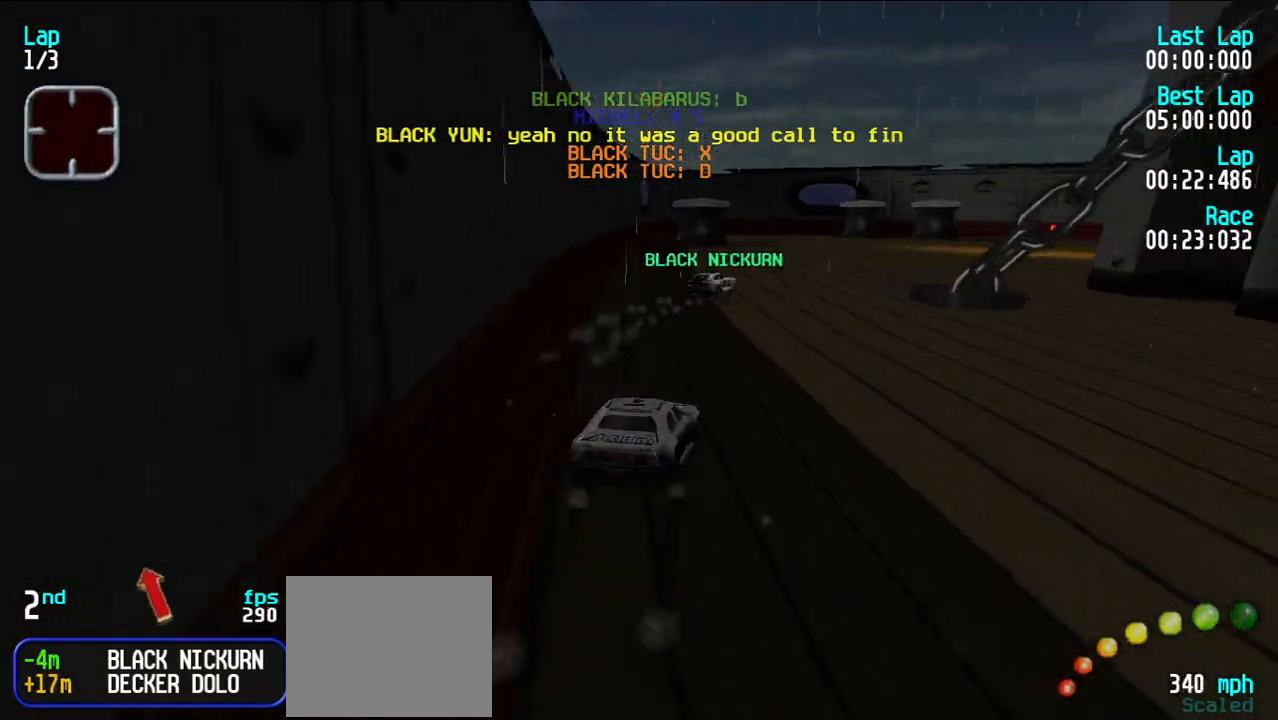
{"keys": ["e"], "events": [[50, "e", "down"], [133, "u", "up"], [233, "u", "down"], [317, "u", "up"], [367, "u", "down"], [467, "u", "up"]]}
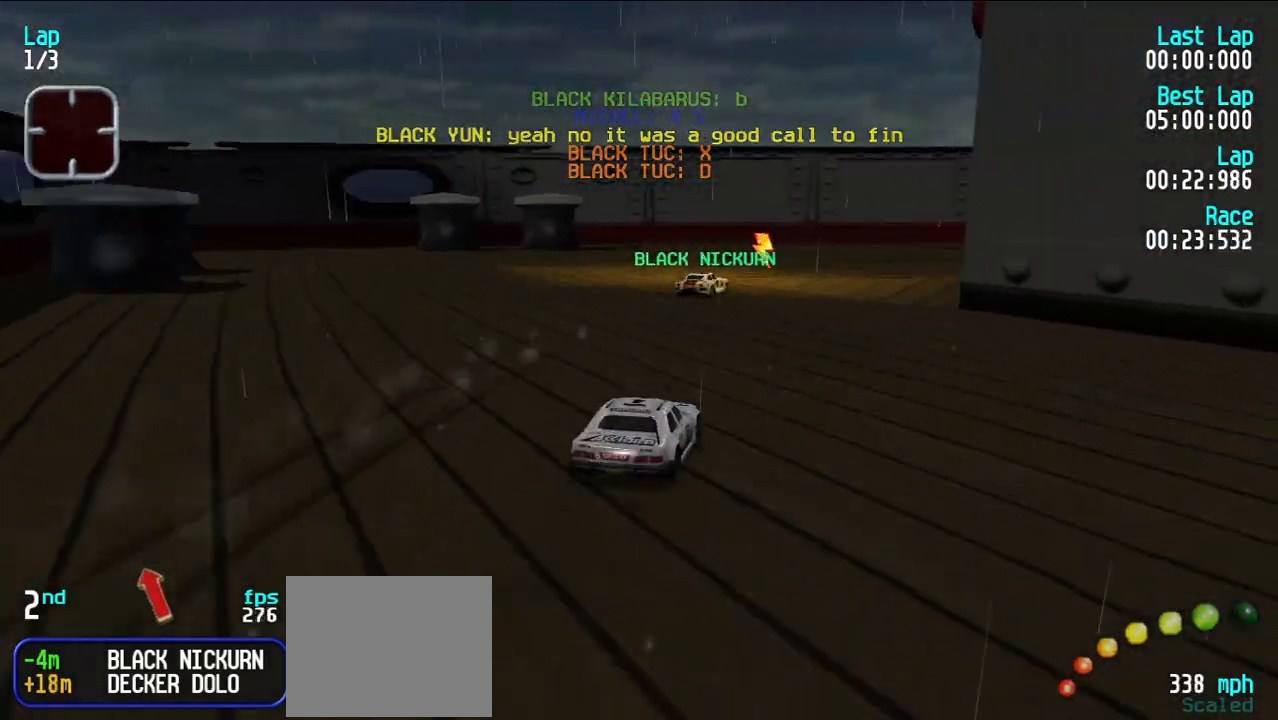
{"keys": ["e", "u"], "events": [[100, "u", "down"], [200, "u", "up"], [250, "u", "down"], [383, "e", "up"], [483, "e", "down"]]}
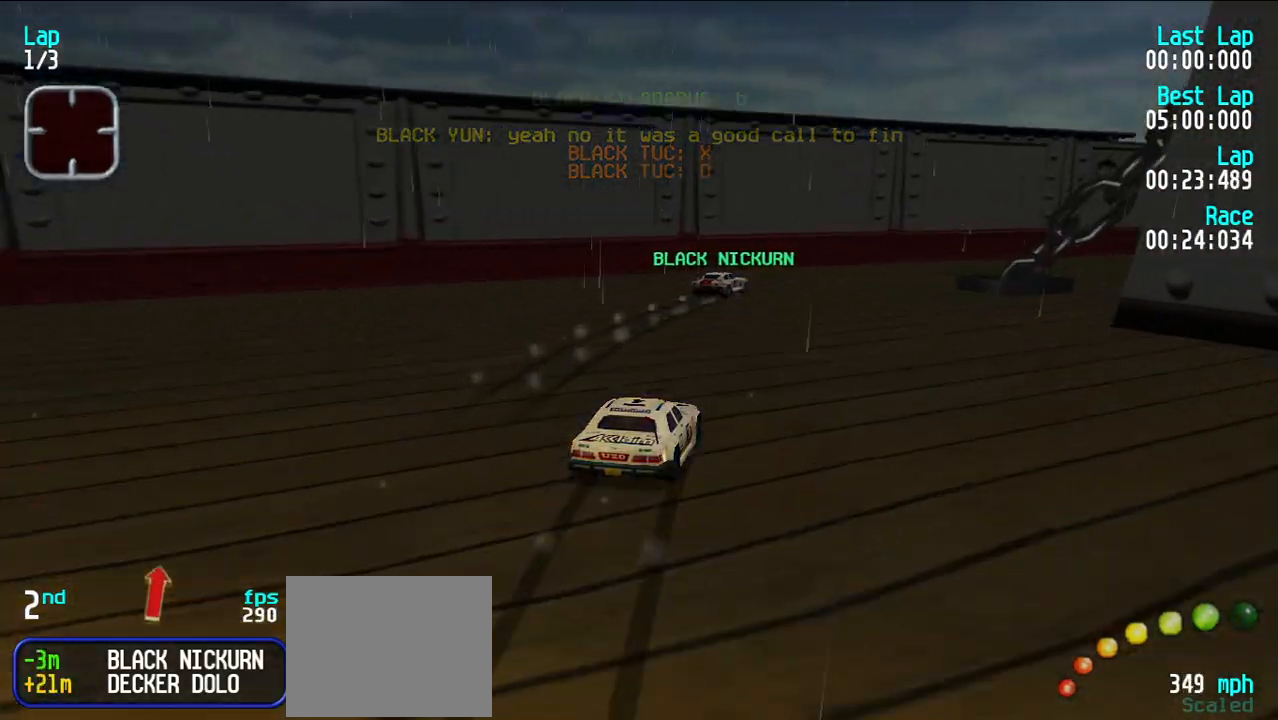
{"keys": ["e", "u"], "events": [[83, "u", "up"], [117, "u", "down"], [250, "u", "up"], [300, "u", "down"], [400, "u", "up"], [450, "u", "down"]]}
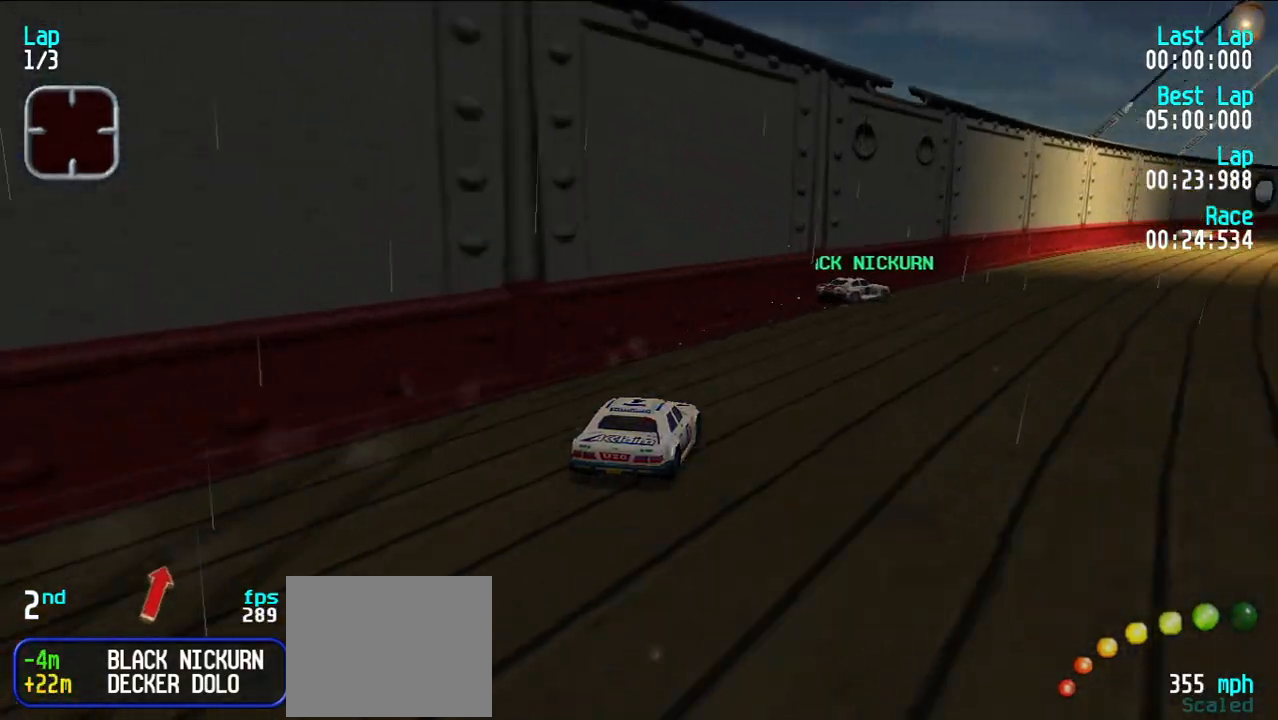
{"keys": ["e"], "events": [[50, "u", "up"], [100, "u", "down"], [183, "u", "up"], [417, "u", "down"], [467, "u", "up"]]}
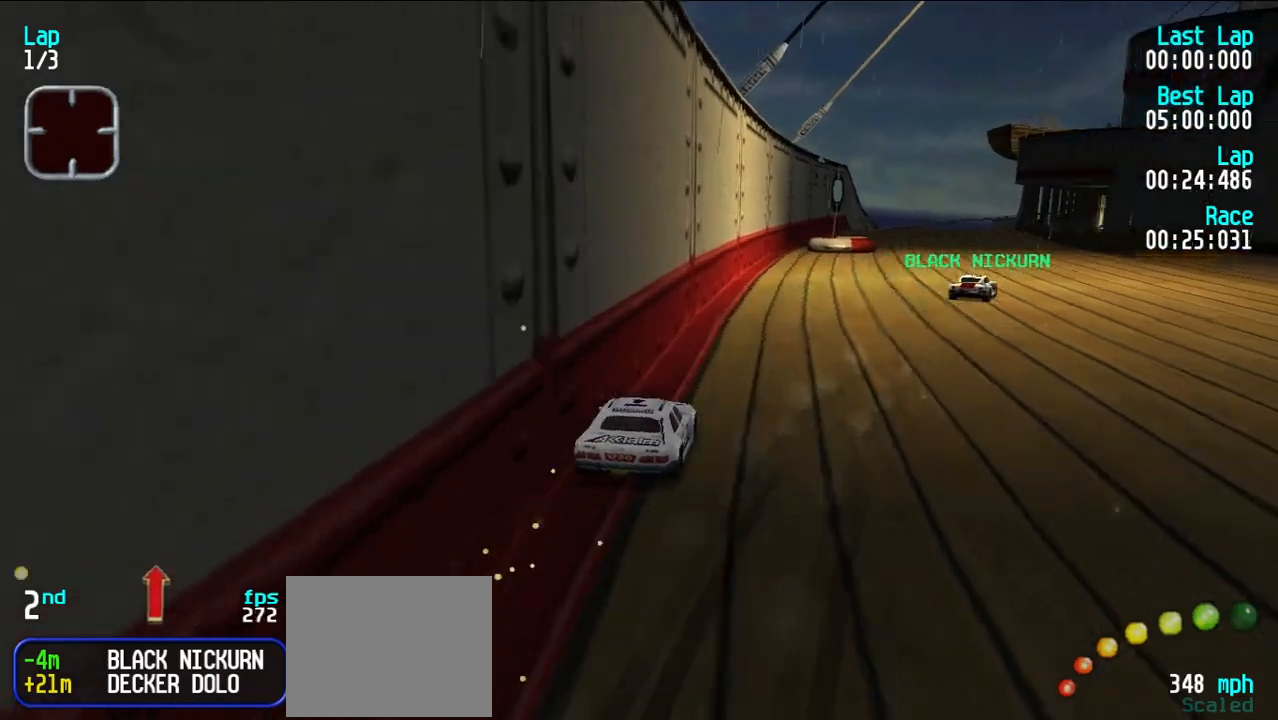
{"keys": ["e"], "events": [[67, "u", "down"], [150, "u", "up"], [200, "u", "down"], [300, "u", "up"], [350, "u", "down"], [450, "u", "up"]]}
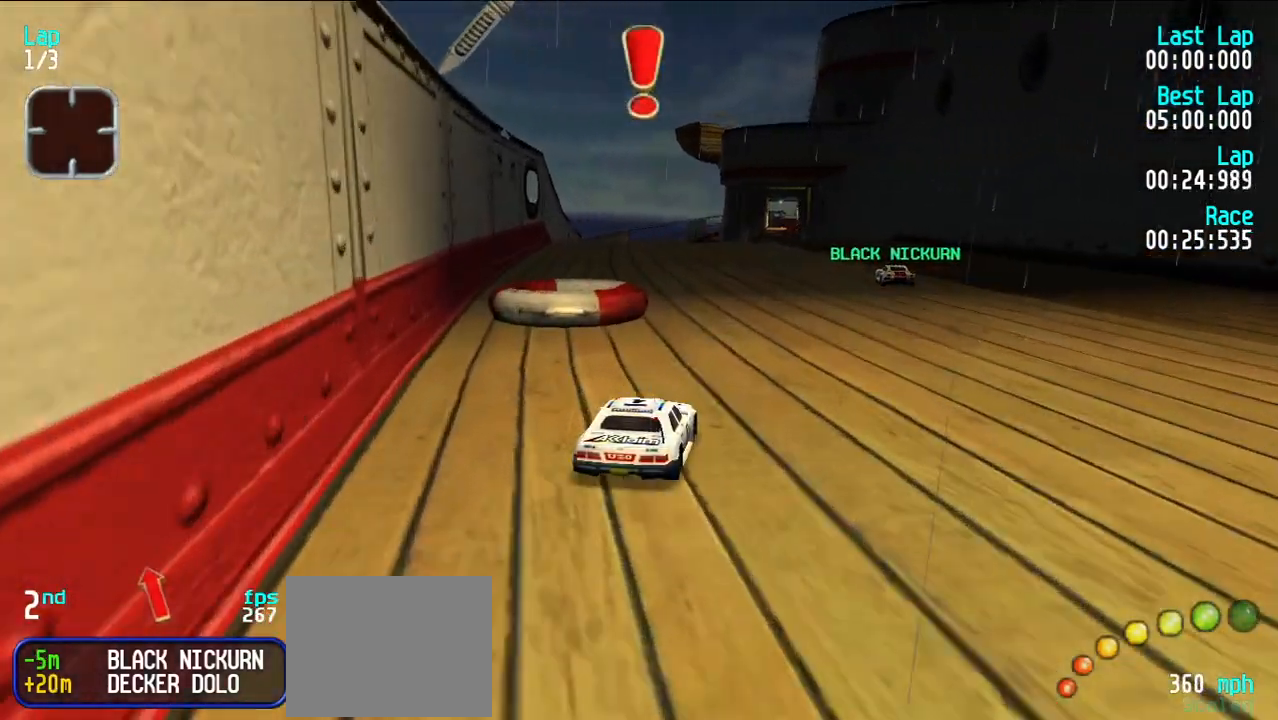
{"keys": ["e"], "events": []}
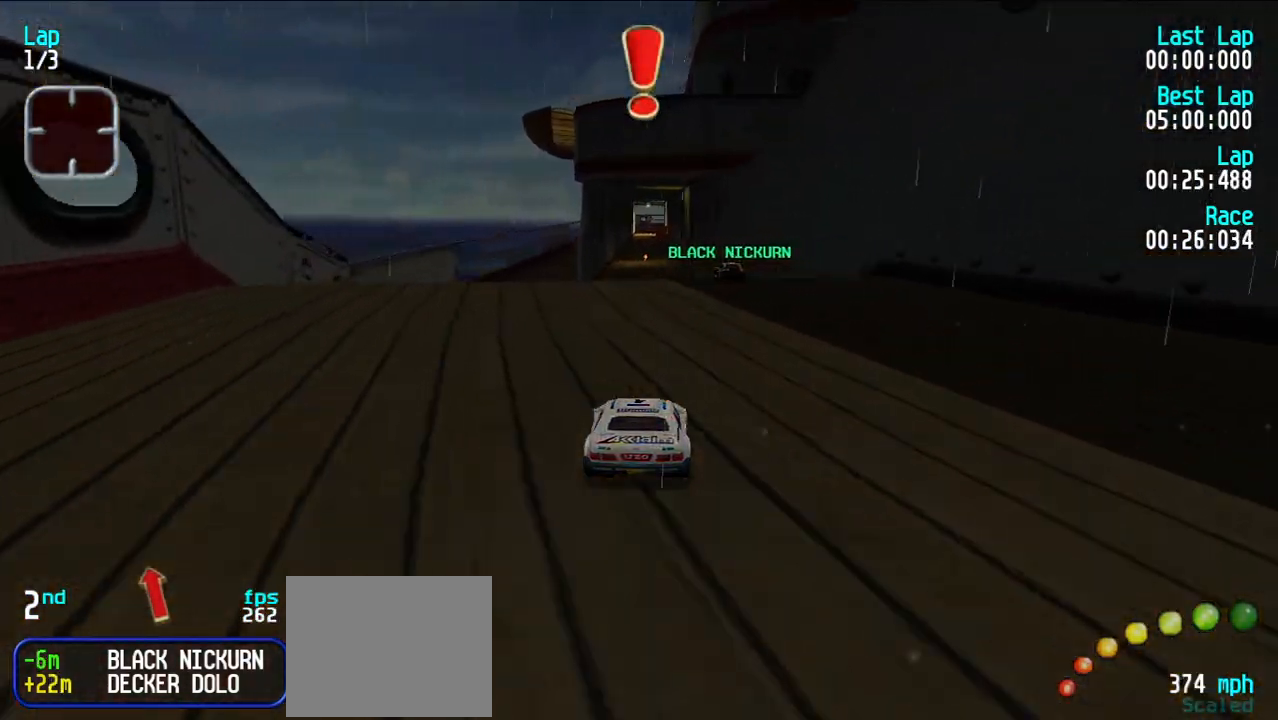
{"keys": ["e"], "events": []}
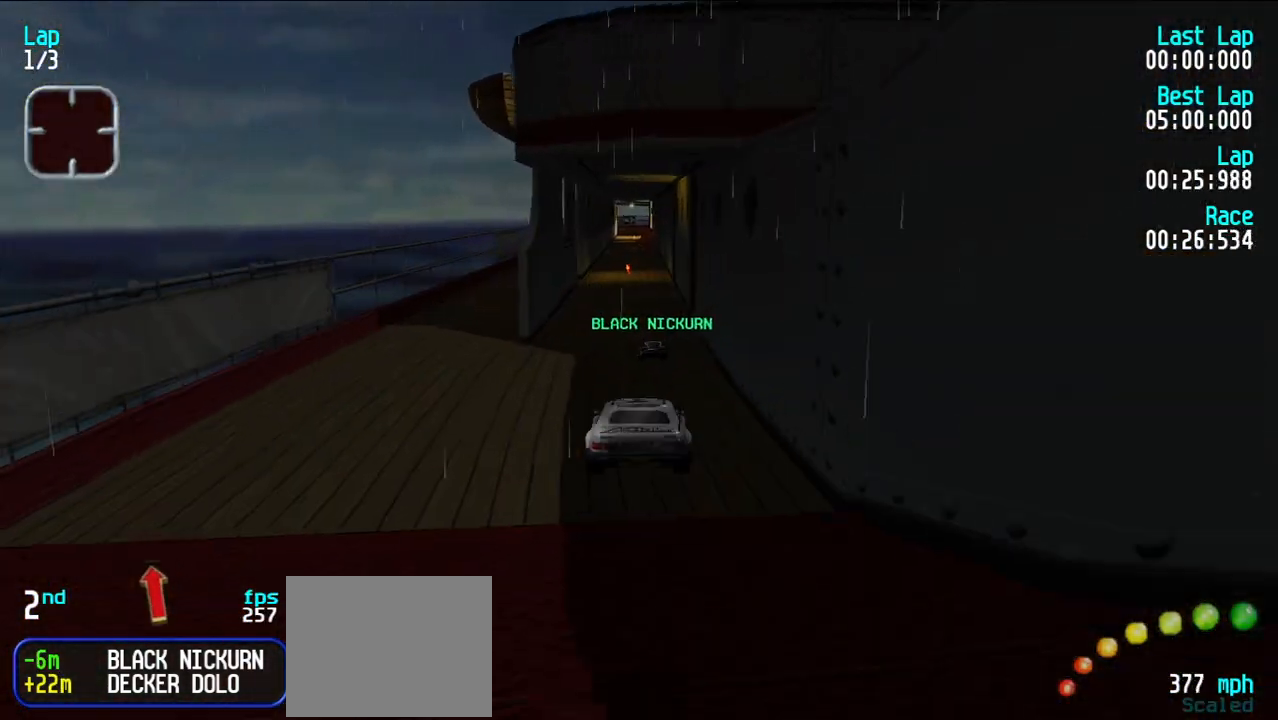
{"keys": ["e"], "events": []}
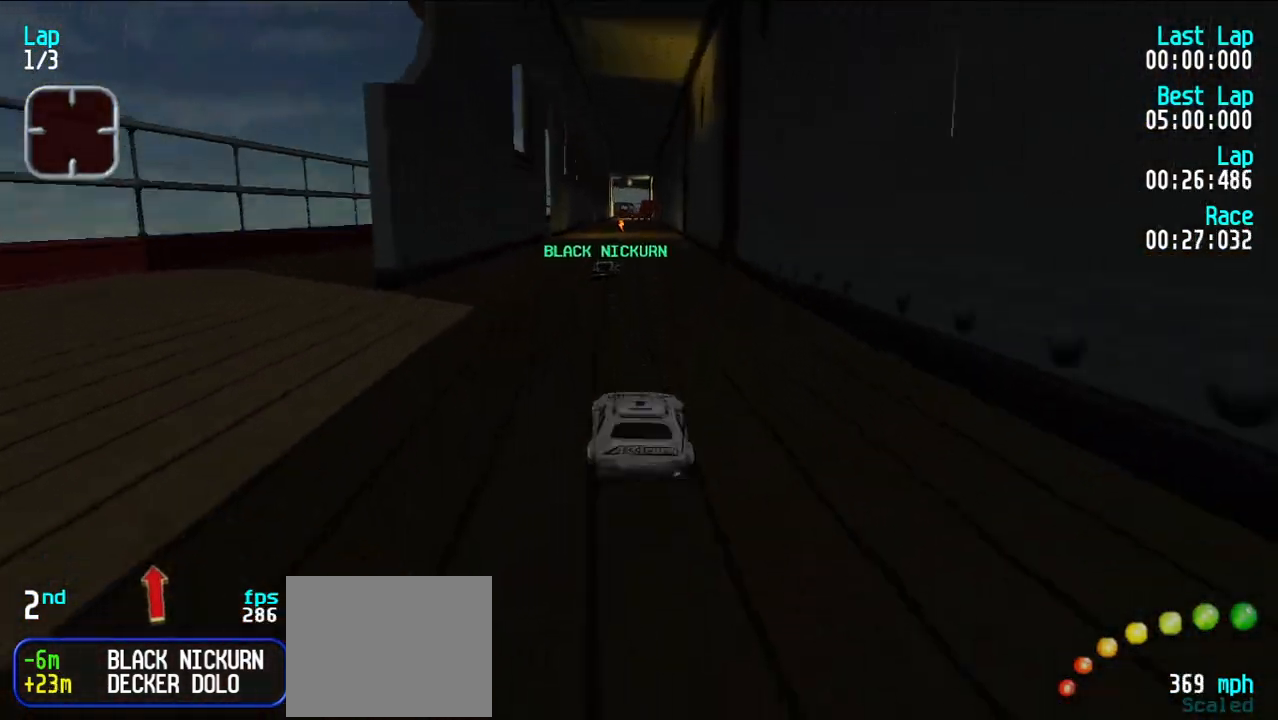
{"keys": ["e"], "events": []}
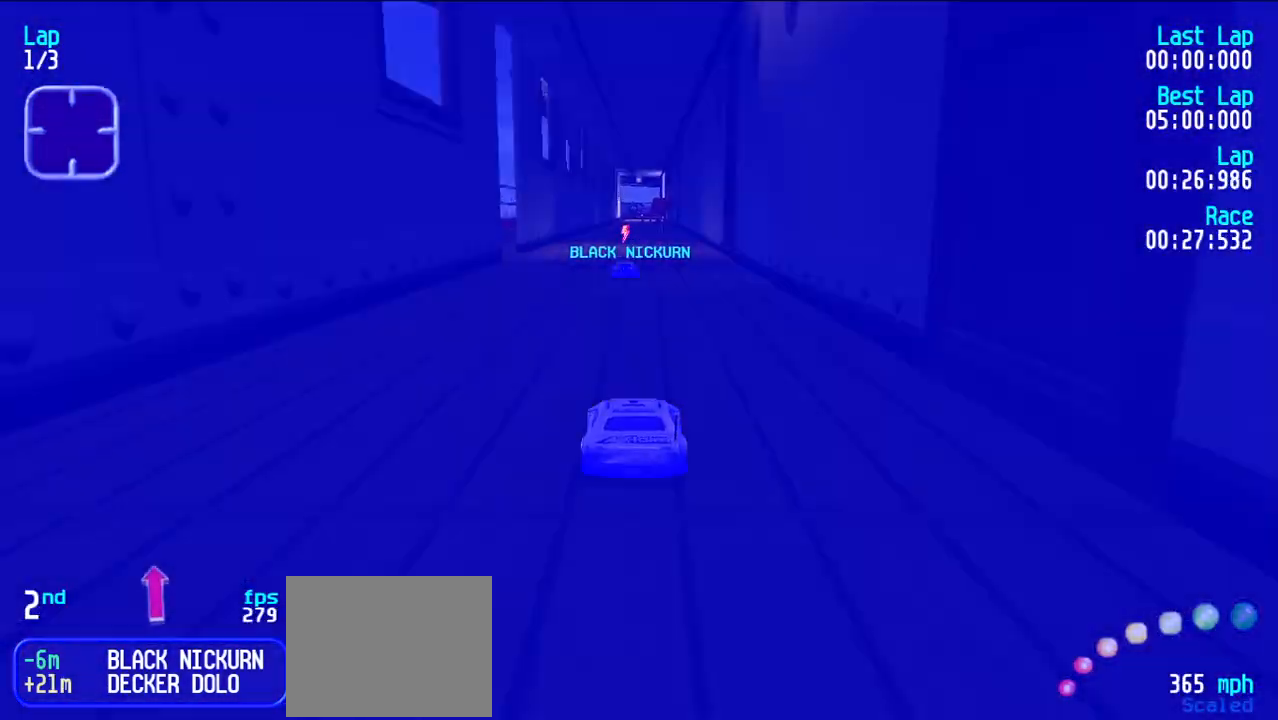
{"keys": ["e"], "events": []}
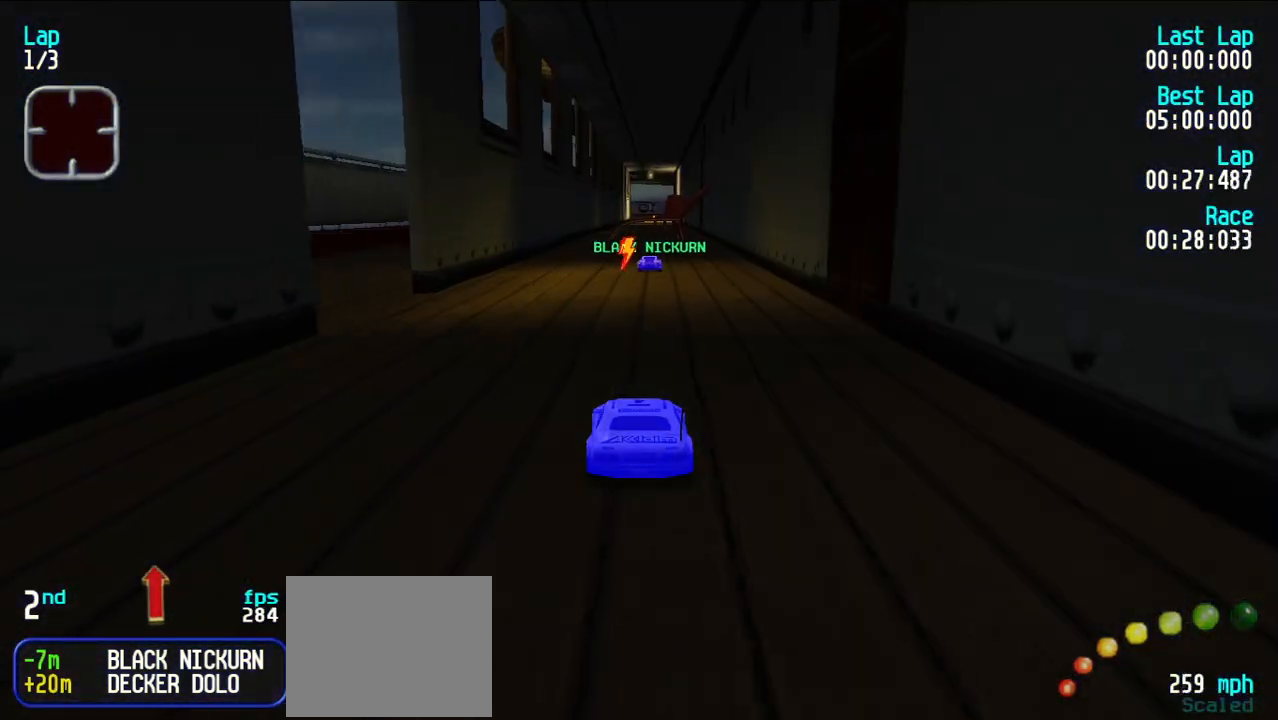
{"keys": ["e", "u"], "events": [[483, "u", "down"]]}
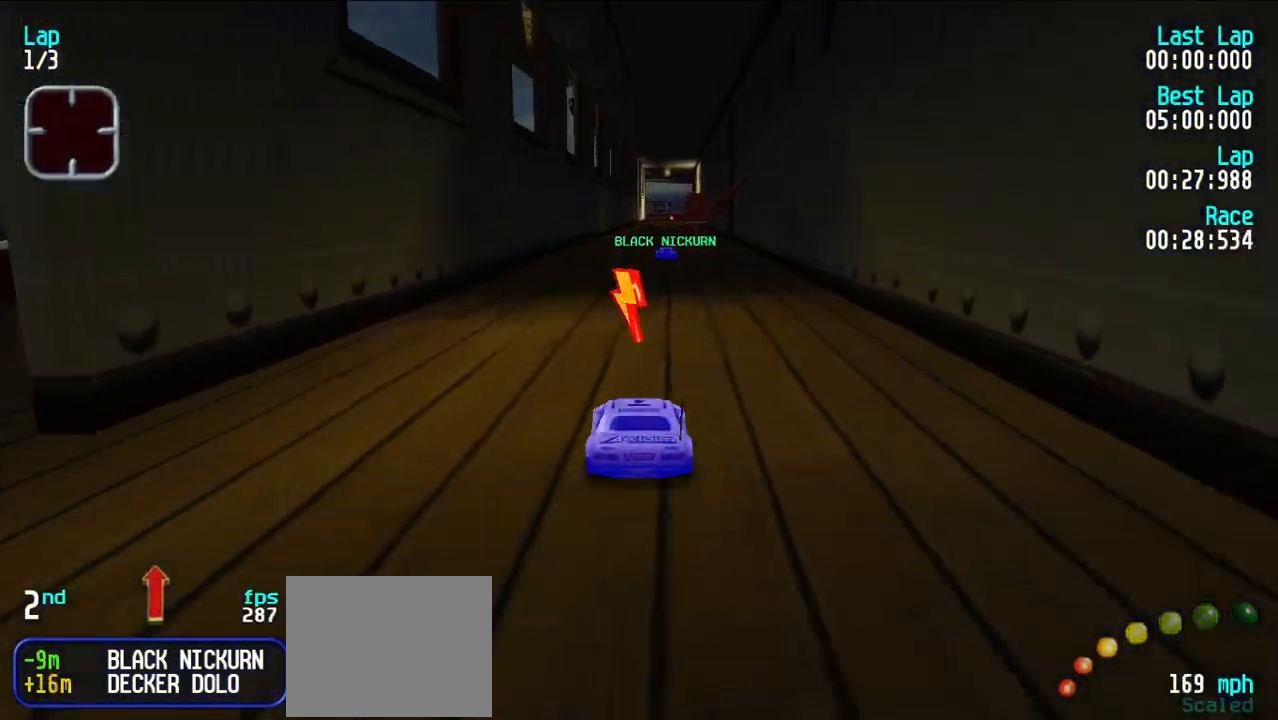
{"keys": ["e"], "events": [[83, "u", "up"]]}
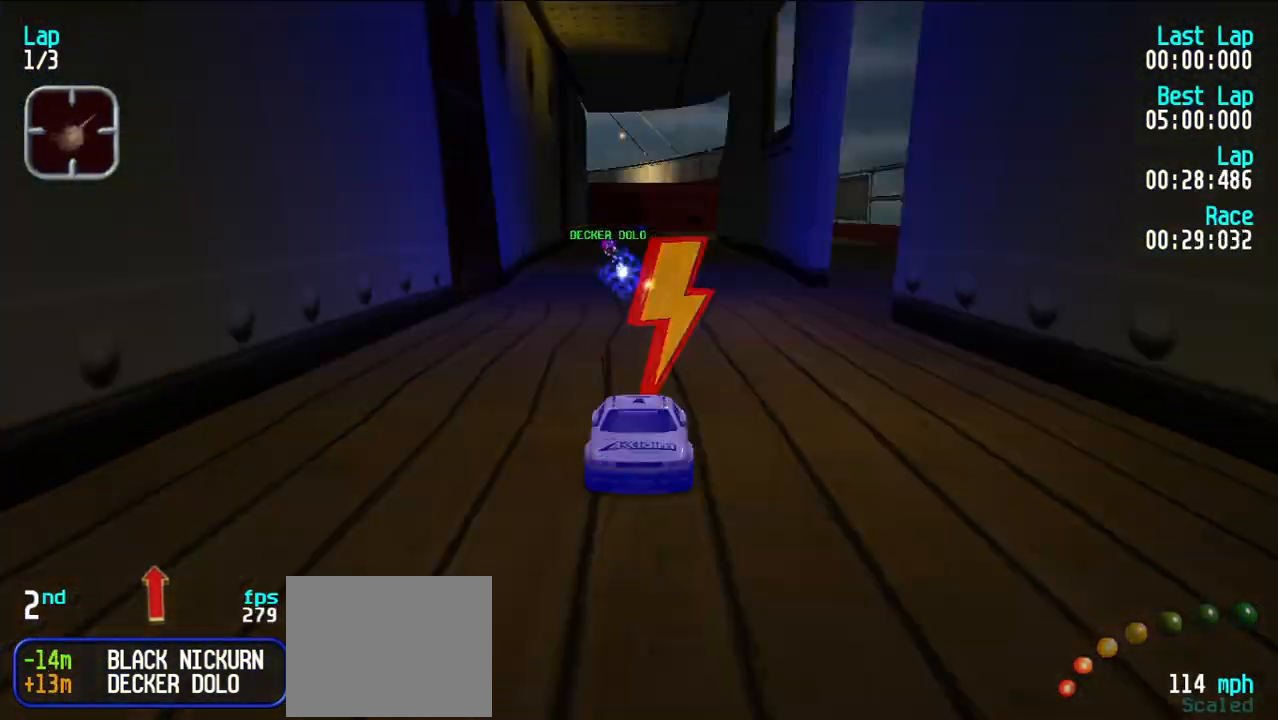
{"keys": ["e"], "events": []}
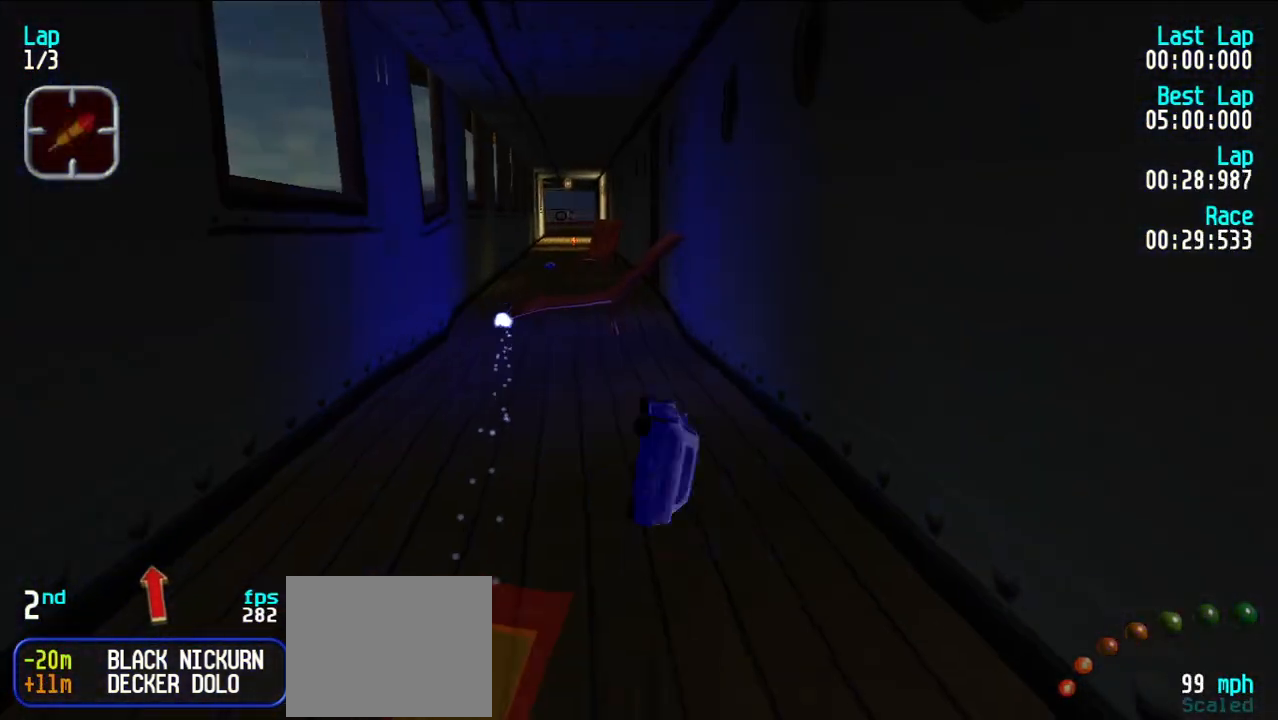
{"keys": ["e"], "events": []}